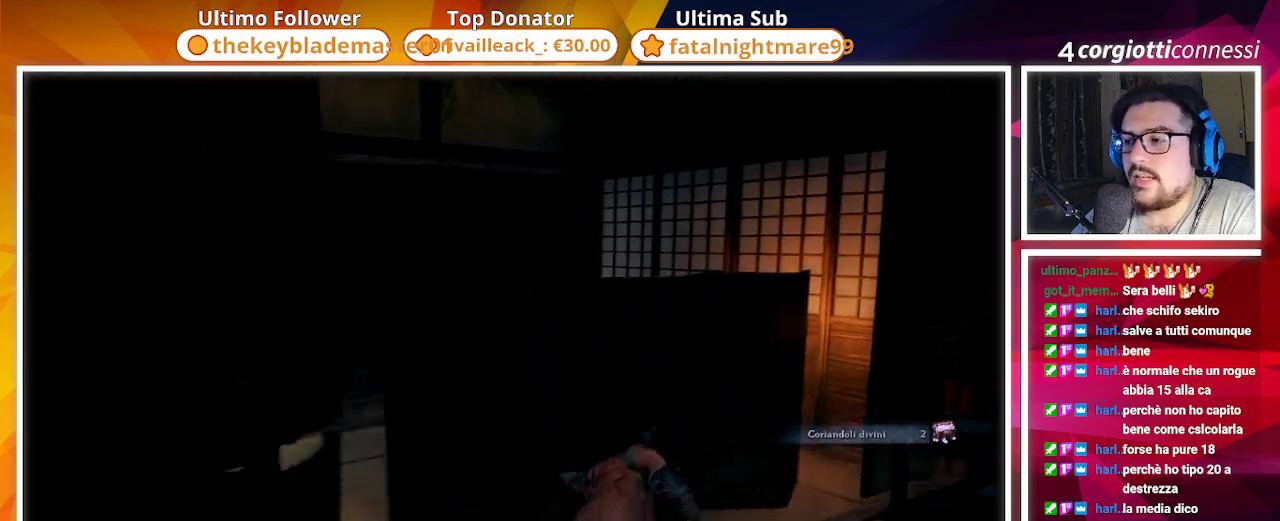
Gameplay with a controller (PlayStation layout); each line is a JSON object with the inputs held at the frame after it. "events" lists button and stick changes between this image and that frame as [ms after this image, input, new state], when the widget could be followed in between.
{"buttons": [], "left_stick": "up", "right_stick": "left", "events": [[50, "left_stick", "up"], [150, "right_stick", "left"]]}
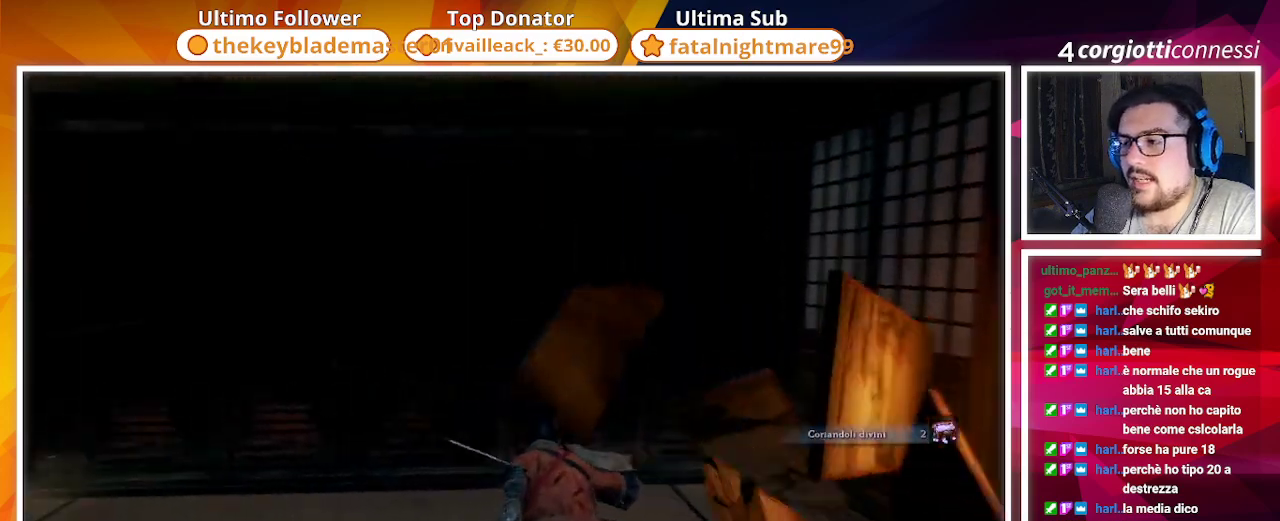
{"buttons": [], "left_stick": "up", "right_stick": "left", "events": [[150, "left_stick", "up-left"], [467, "left_stick", "up"]]}
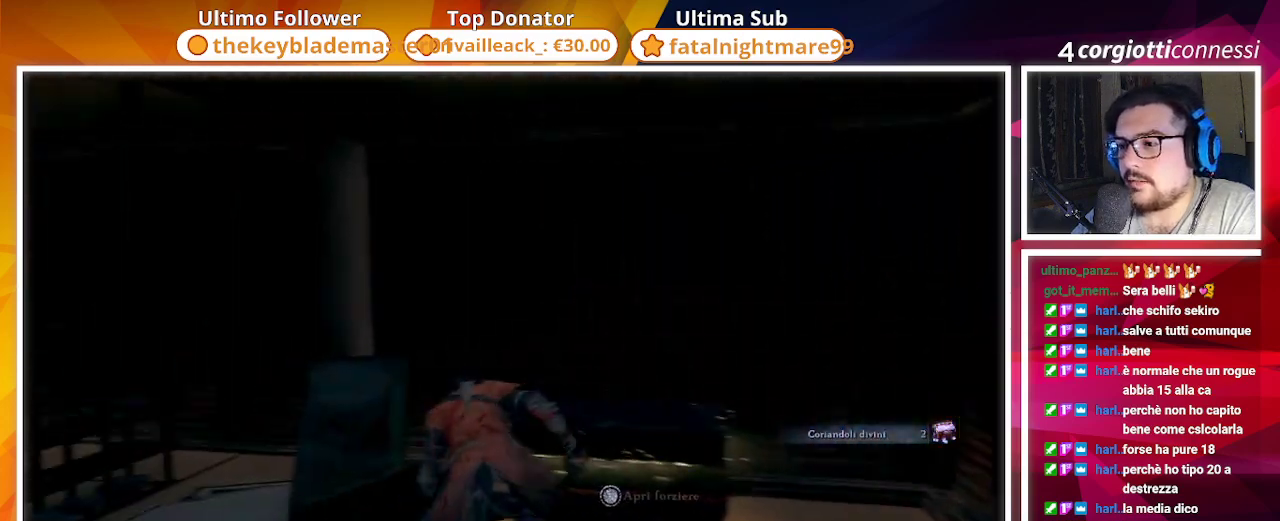
{"buttons": ["SQUARE"], "left_stick": "down-right", "right_stick": "center", "events": [[200, "left_stick", "up-right"], [233, "right_stick", "center"], [367, "SQUARE", "down"], [417, "left_stick", "down-right"]]}
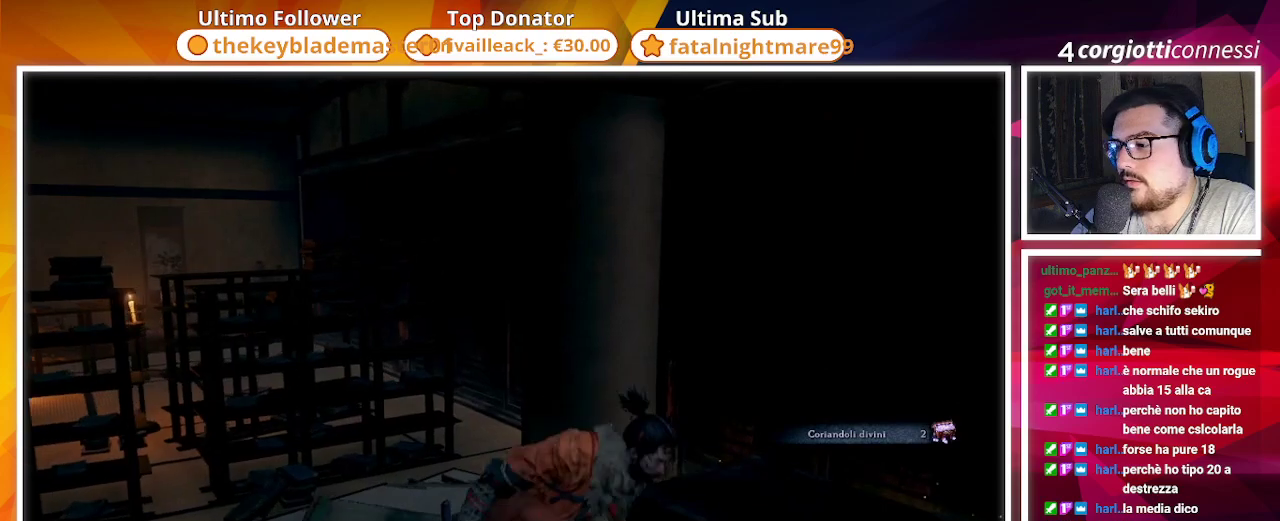
{"buttons": [], "left_stick": "up-right", "right_stick": "right", "events": [[17, "SQUARE", "up"], [133, "left_stick", "center"], [300, "SQUARE", "down"], [400, "SQUARE", "up"], [433, "right_stick", "right"], [467, "left_stick", "up-right"]]}
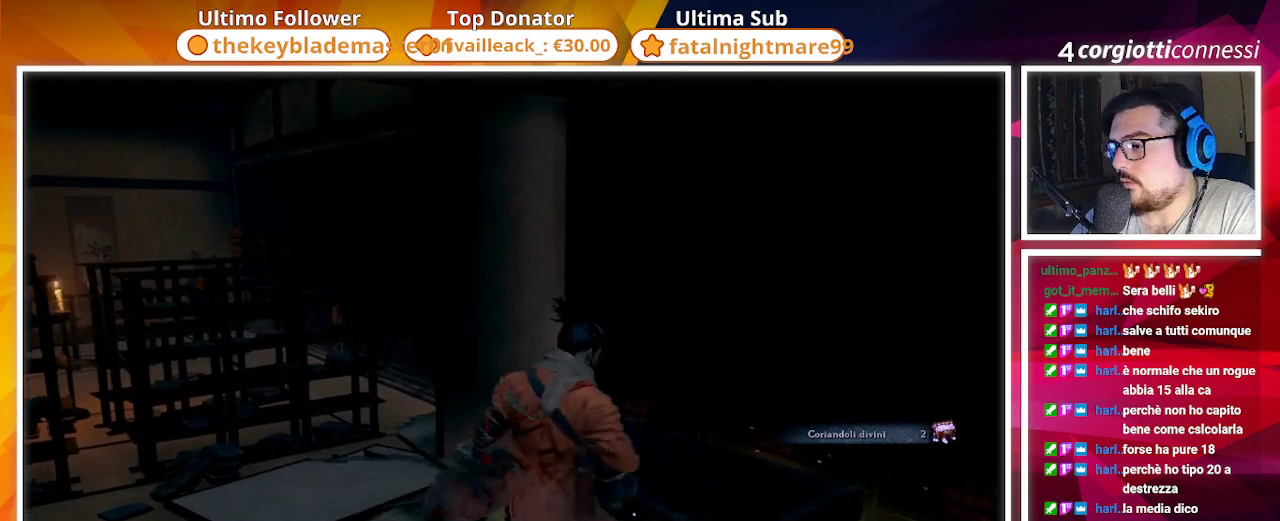
{"buttons": [], "left_stick": "center", "right_stick": "center", "events": [[17, "SQUARE", "down"], [133, "SQUARE", "up"], [217, "left_stick", "center"], [300, "right_stick", "center"]]}
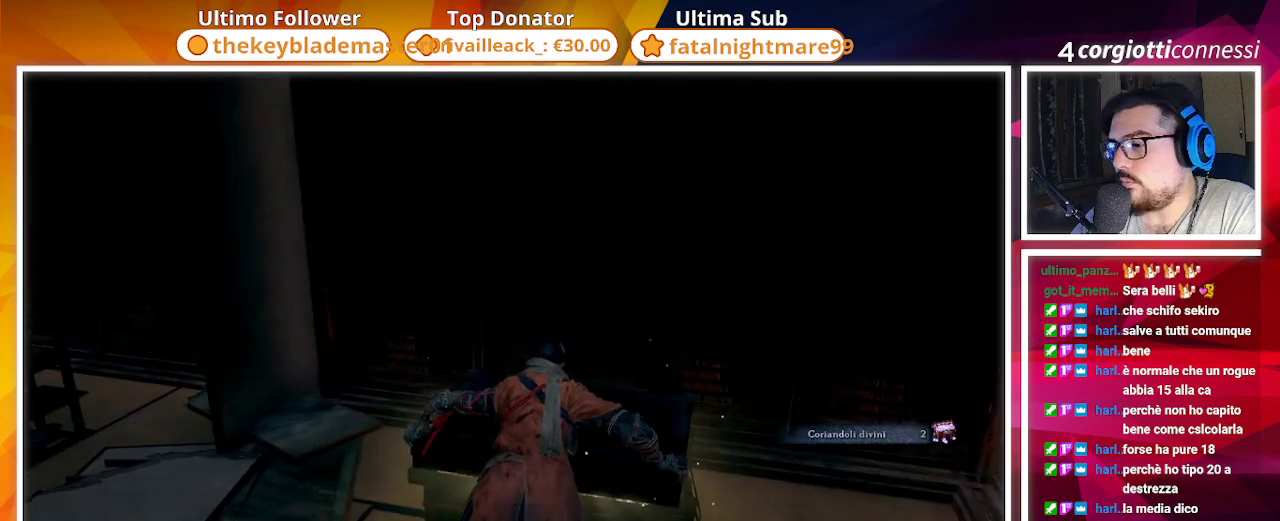
{"buttons": [], "left_stick": "center", "right_stick": "center", "events": [[117, "right_stick", "right"], [400, "right_stick", "center"]]}
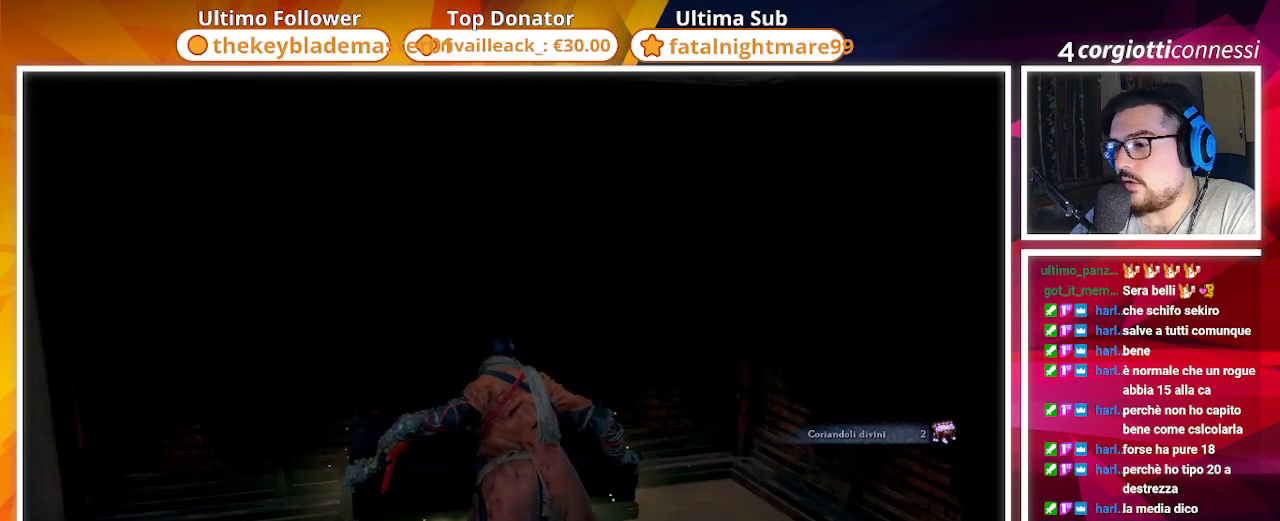
{"buttons": [], "left_stick": "center", "right_stick": "center", "events": []}
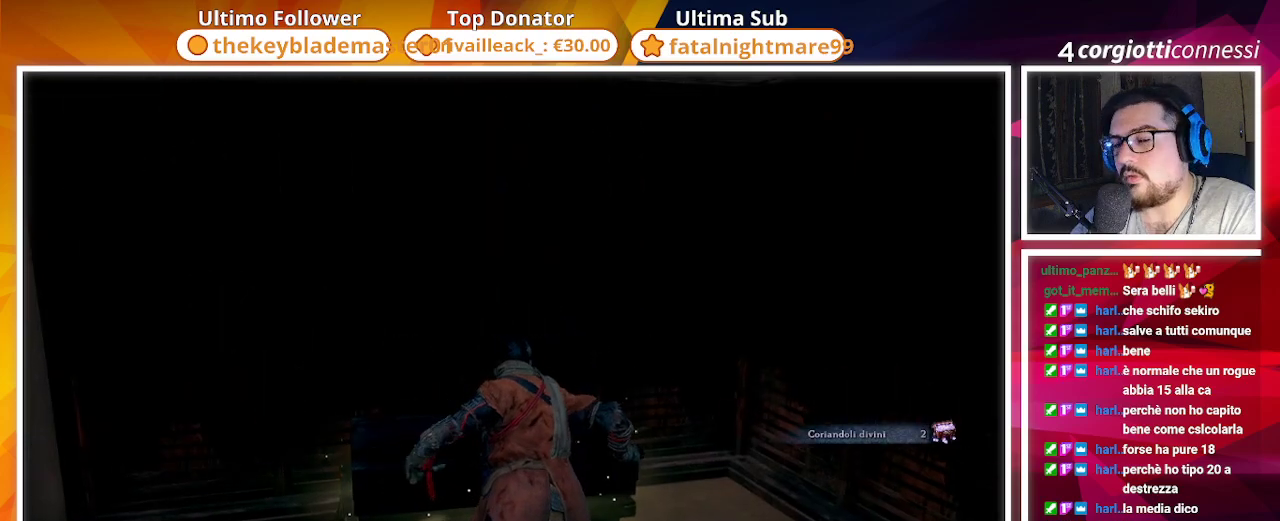
{"buttons": [], "left_stick": "center", "right_stick": "center", "events": []}
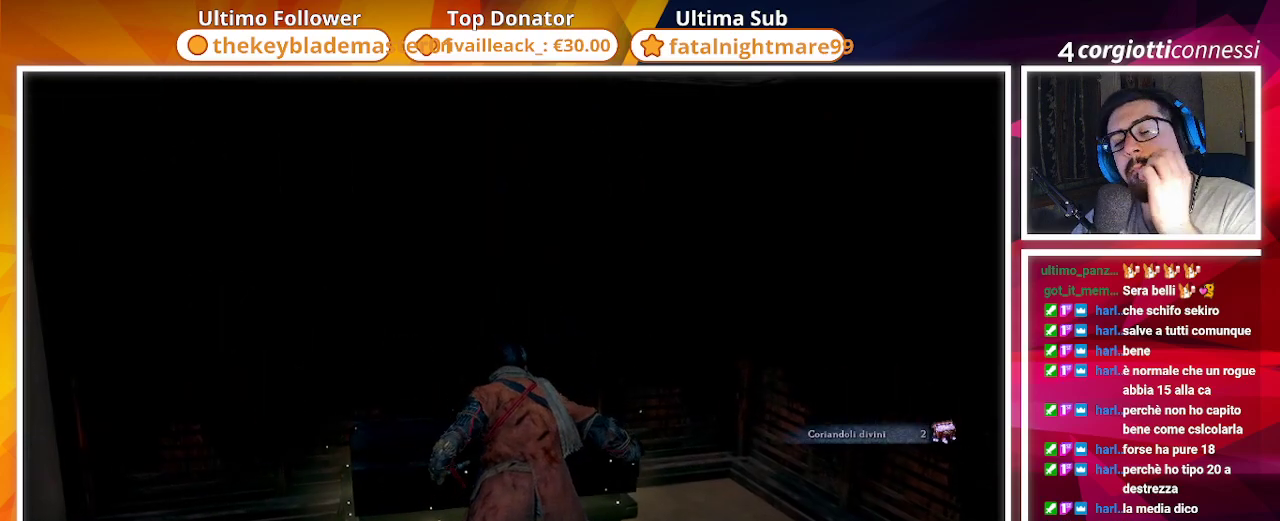
{"buttons": [], "left_stick": "center", "right_stick": "center", "events": []}
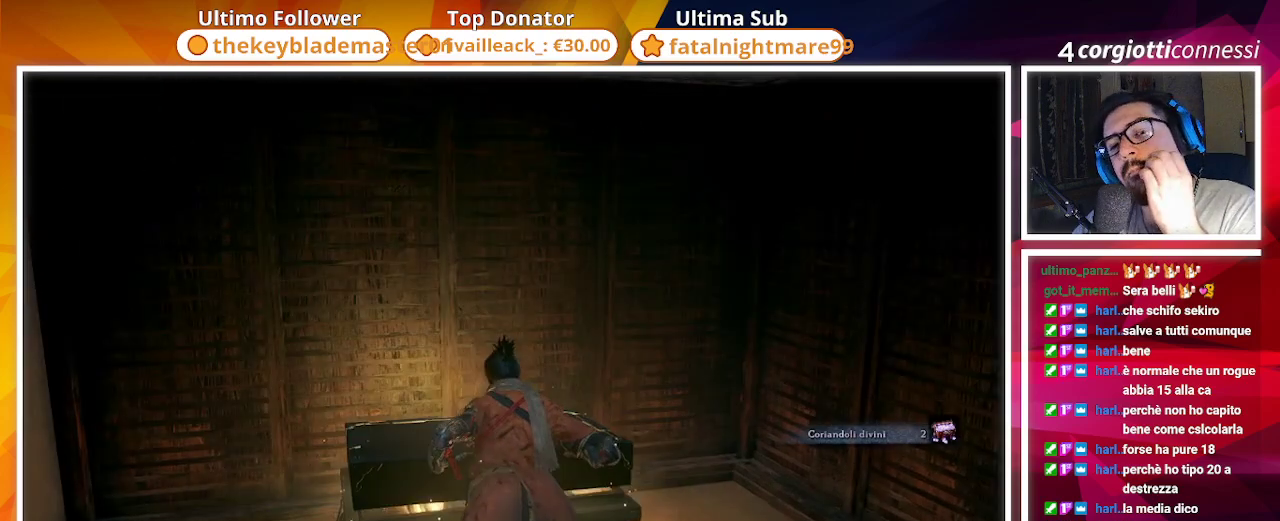
{"buttons": [], "left_stick": "center", "right_stick": "center", "events": []}
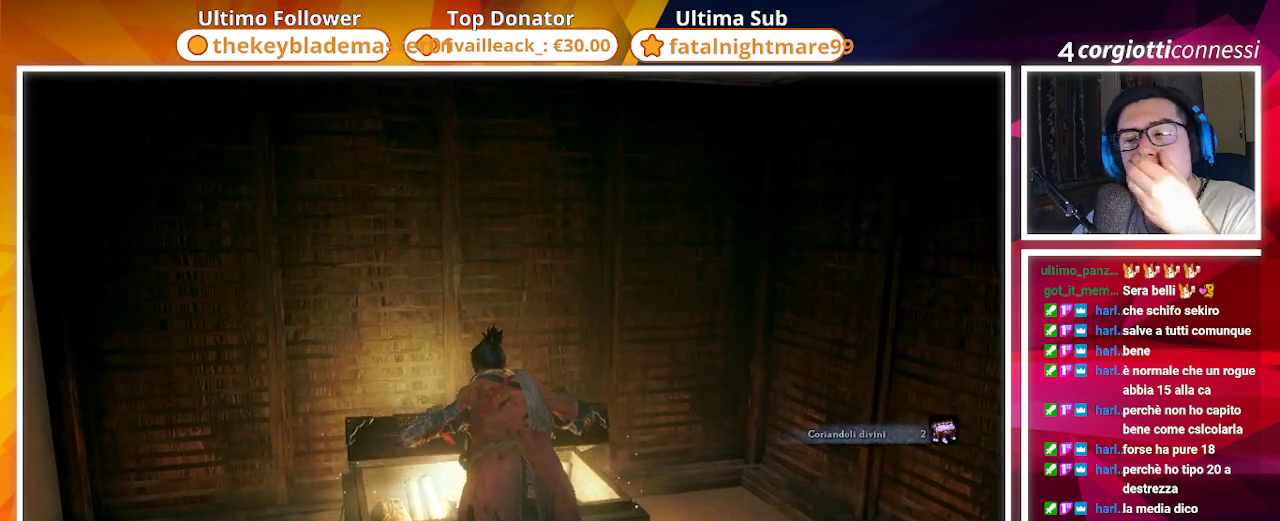
{"buttons": [], "left_stick": "center", "right_stick": "left", "events": [[67, "right_stick", "left"]]}
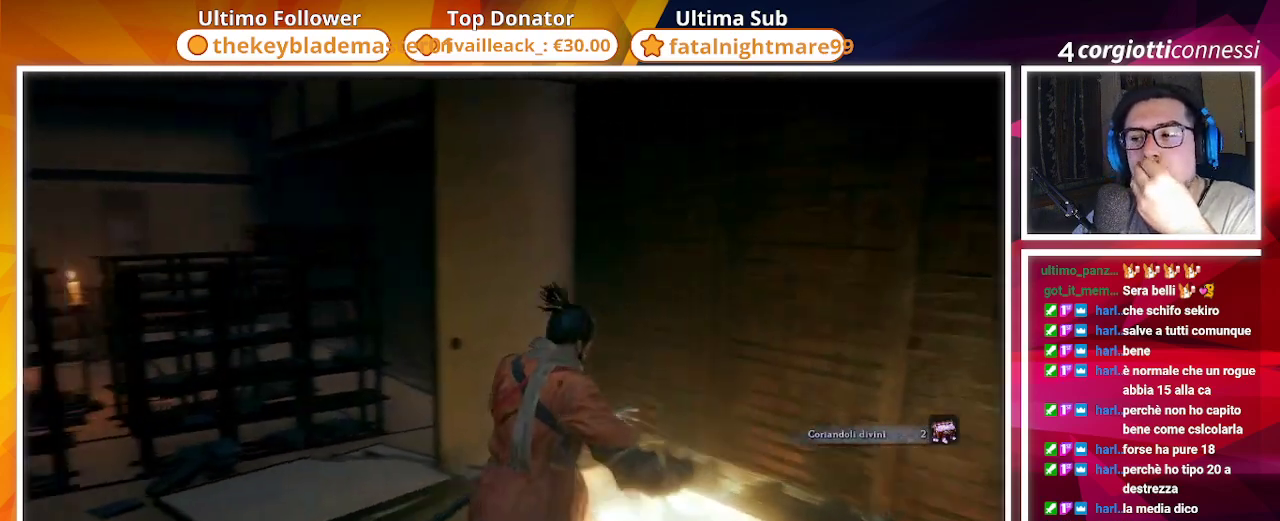
{"buttons": [], "left_stick": "center", "right_stick": "center", "events": [[317, "right_stick", "center"]]}
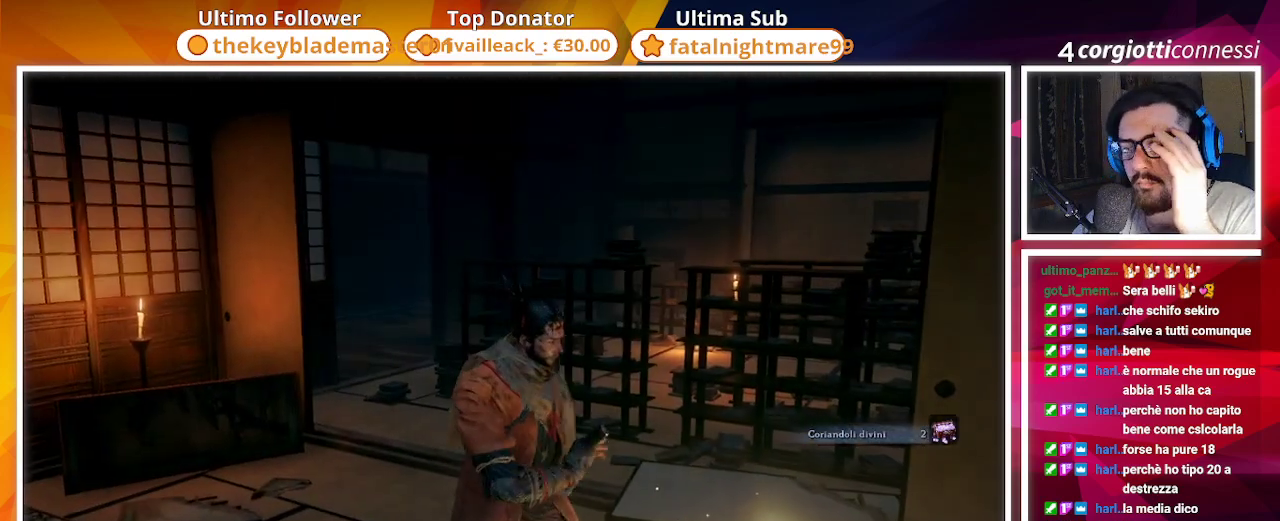
{"buttons": [], "left_stick": "center", "right_stick": "center", "events": [[183, "SQUARE", "down"], [333, "SQUARE", "up"]]}
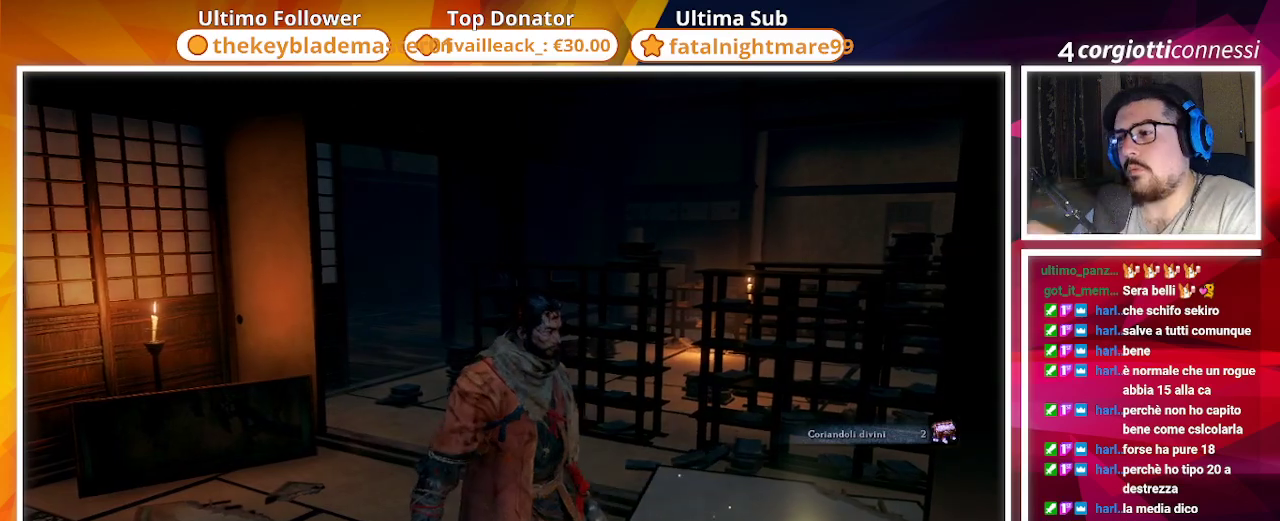
{"buttons": [], "left_stick": "center", "right_stick": "center", "events": [[83, "right_stick", "left"], [333, "right_stick", "center"]]}
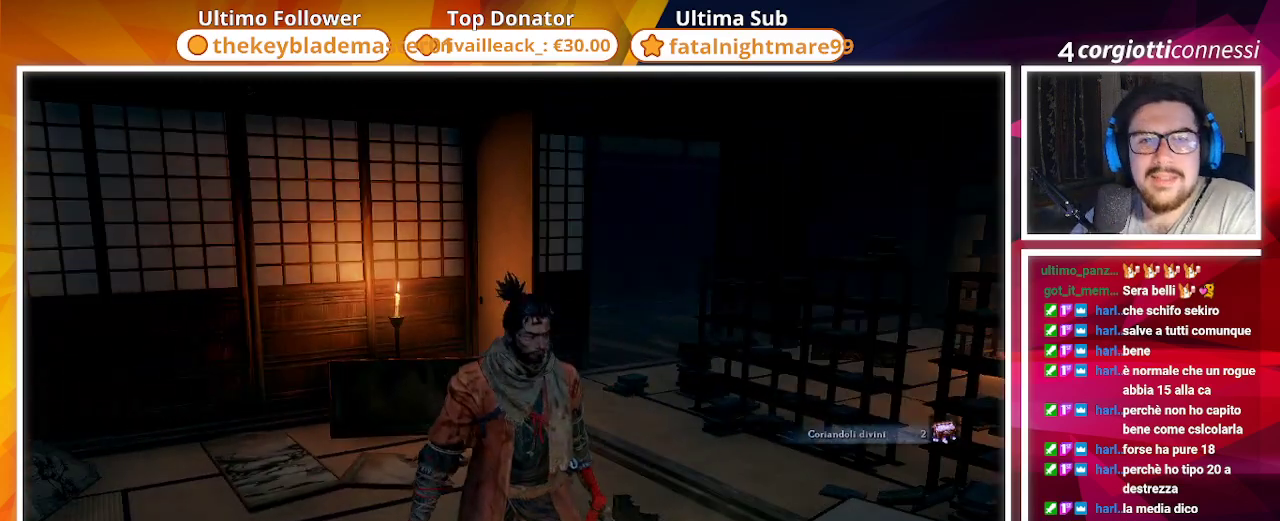
{"buttons": [], "left_stick": "center", "right_stick": "center", "events": [[33, "SQUARE", "down"], [167, "SQUARE", "up"]]}
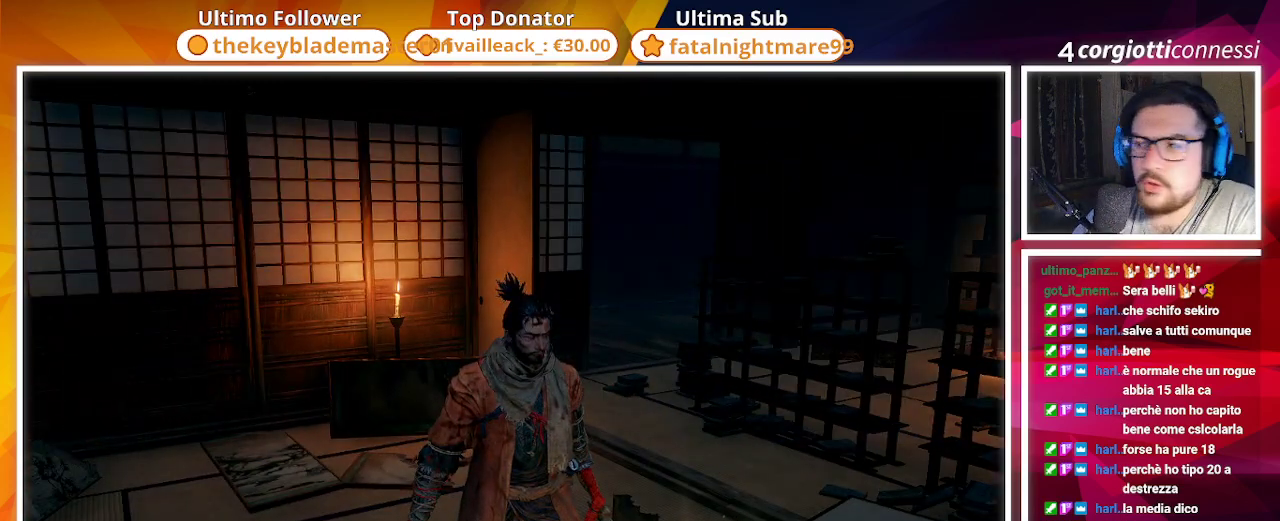
{"buttons": [], "left_stick": "down-right", "right_stick": "center", "events": [[150, "SQUARE", "down"], [250, "SQUARE", "up"], [333, "left_stick", "down-right"]]}
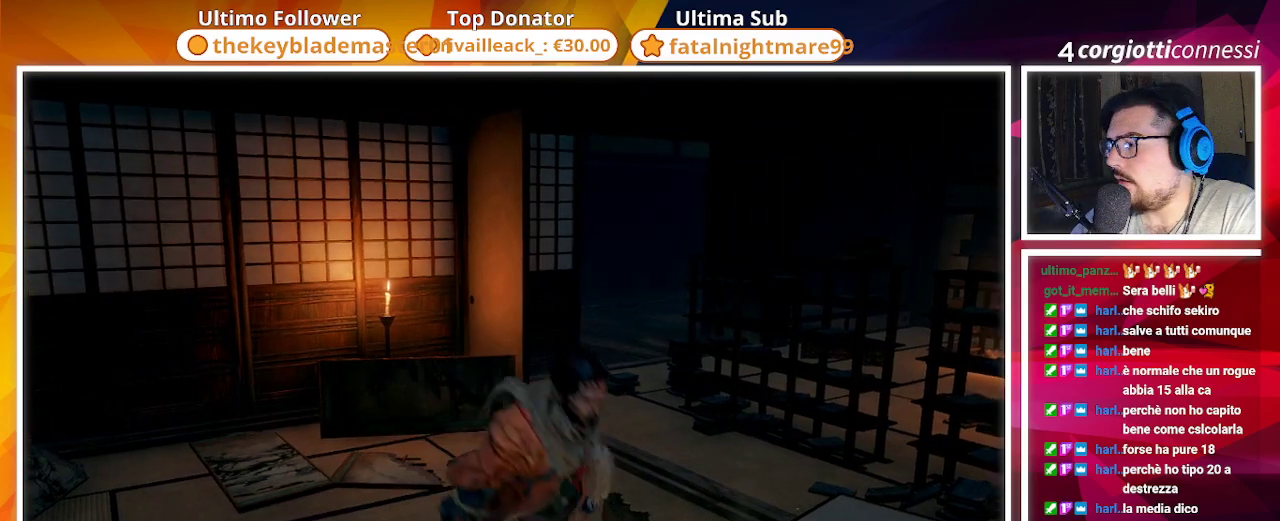
{"buttons": [], "left_stick": "center", "right_stick": "center", "events": [[33, "SQUARE", "down"], [83, "left_stick", "center"], [167, "SQUARE", "up"]]}
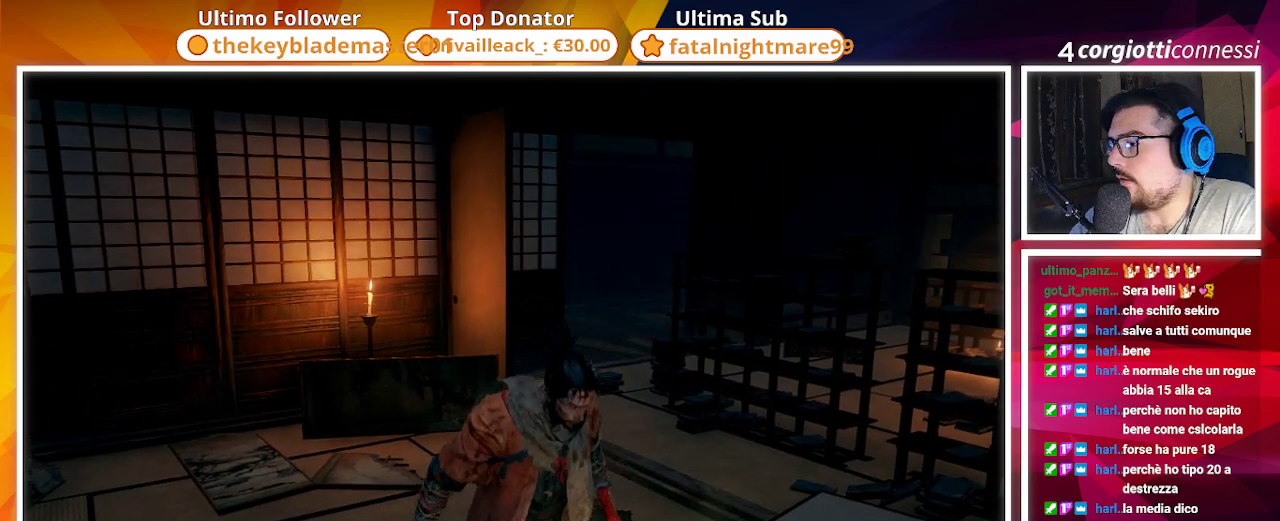
{"buttons": [], "left_stick": "down", "right_stick": "down-right", "events": [[33, "SQUARE", "down"], [117, "SQUARE", "up"], [167, "left_stick", "down-right"], [317, "right_stick", "down-right"], [383, "left_stick", "down"]]}
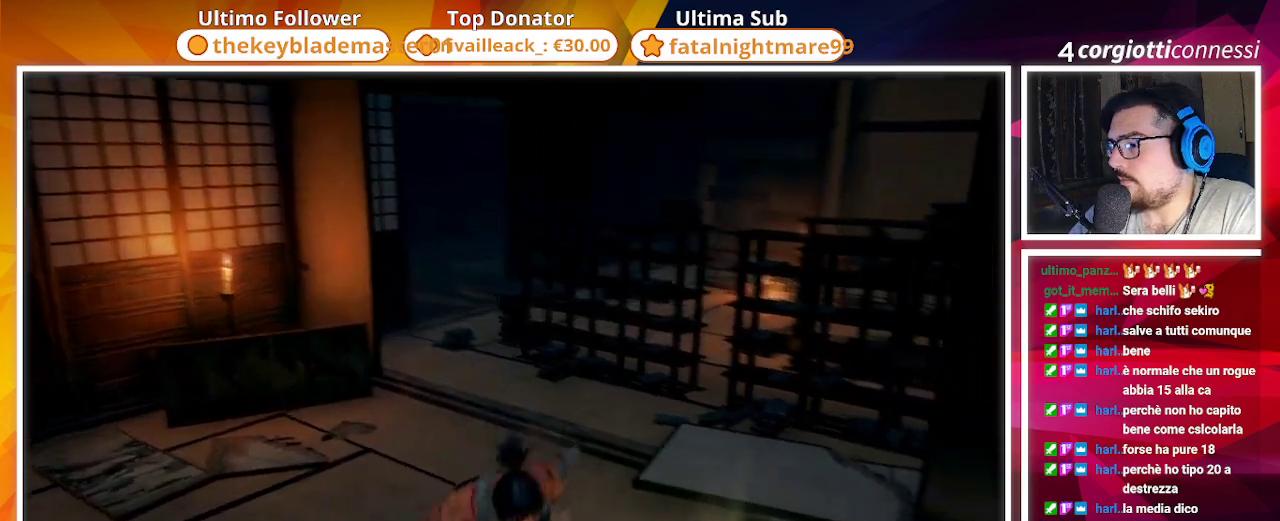
{"buttons": [], "left_stick": "center", "right_stick": "center", "events": [[150, "left_stick", "right"], [250, "left_stick", "up"], [250, "right_stick", "center"], [283, "SQUARE", "down"], [417, "SQUARE", "up"], [450, "left_stick", "center"]]}
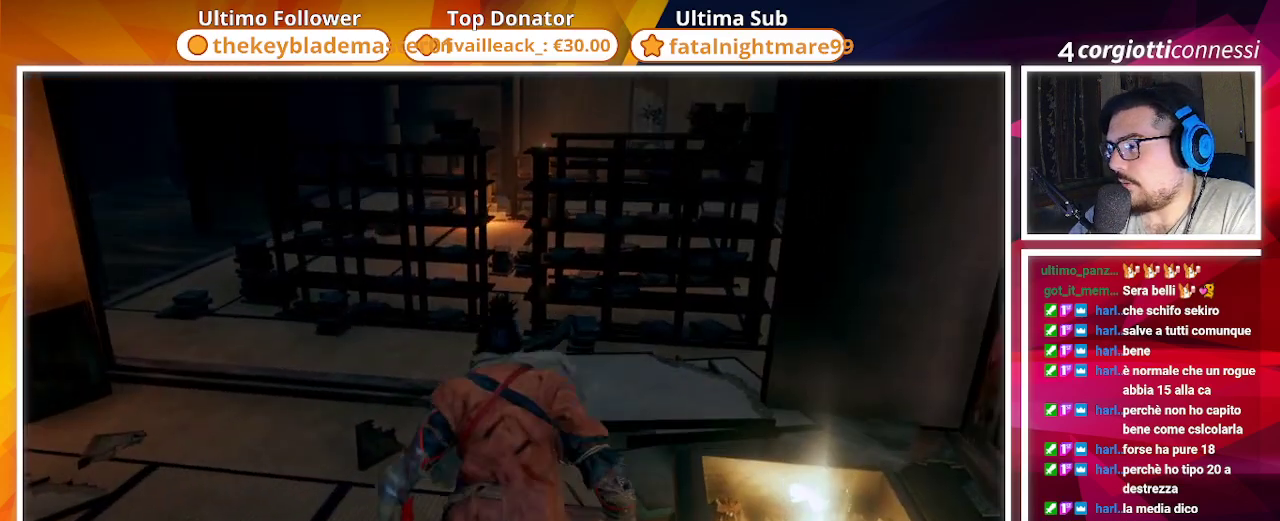
{"buttons": [], "left_stick": "up", "right_stick": "right", "events": [[150, "right_stick", "right"], [183, "left_stick", "down-right"], [433, "left_stick", "up"]]}
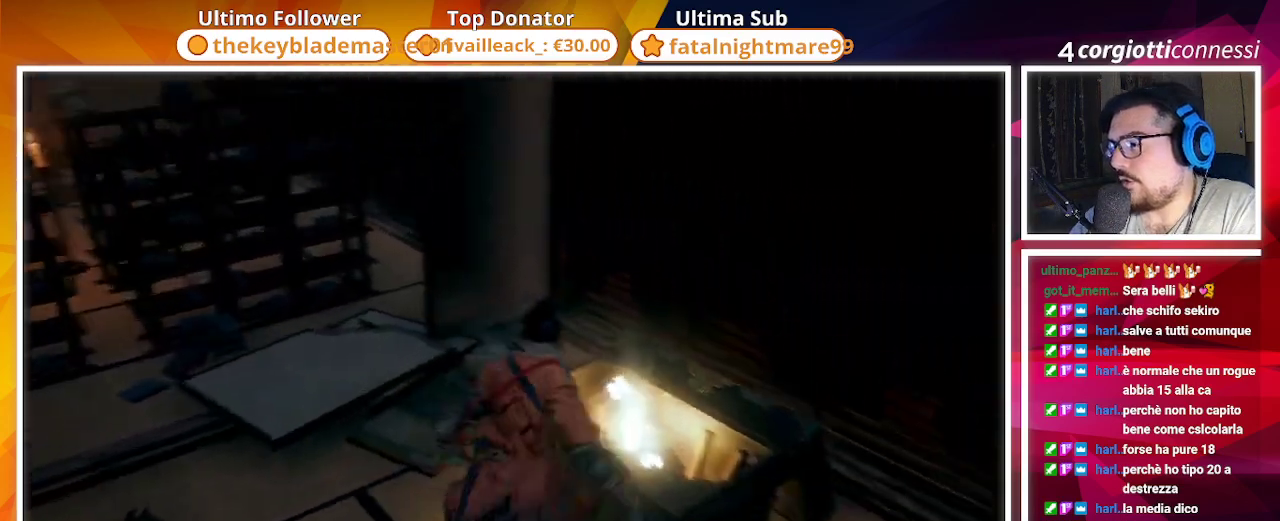
{"buttons": ["SQUARE"], "left_stick": "right", "right_stick": "center", "events": [[67, "right_stick", "center"], [150, "SQUARE", "down"], [217, "left_stick", "up-right"], [300, "SQUARE", "up"], [383, "SQUARE", "down"], [383, "left_stick", "right"]]}
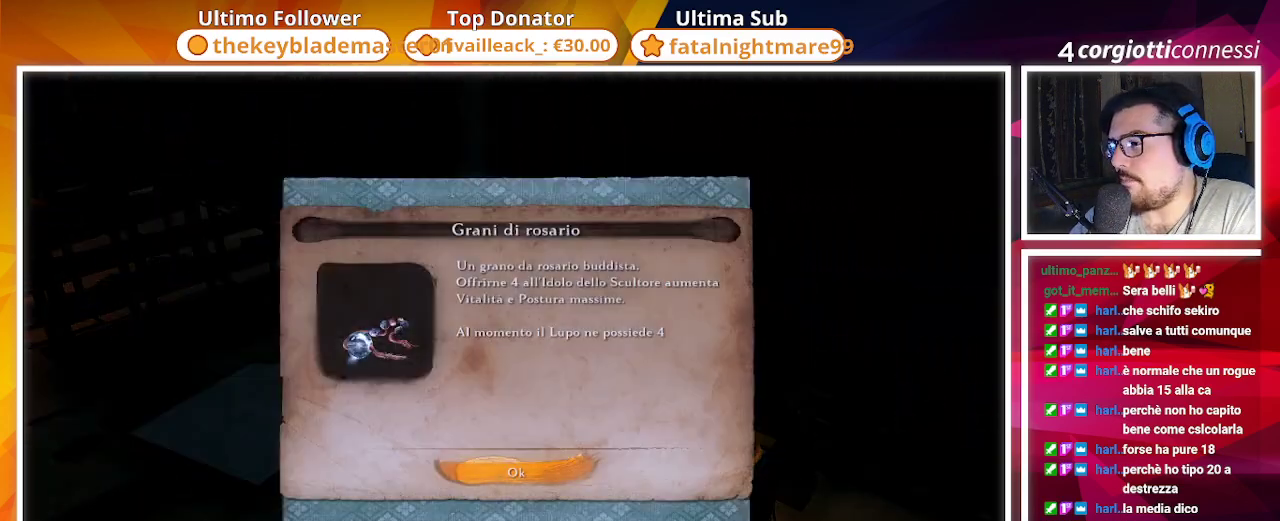
{"buttons": [], "left_stick": "left", "right_stick": "left", "events": [[50, "SQUARE", "up"], [83, "left_stick", "up-right"], [250, "CROSS", "down"], [250, "left_stick", "center"], [333, "CROSS", "up"], [383, "right_stick", "left"], [483, "left_stick", "left"]]}
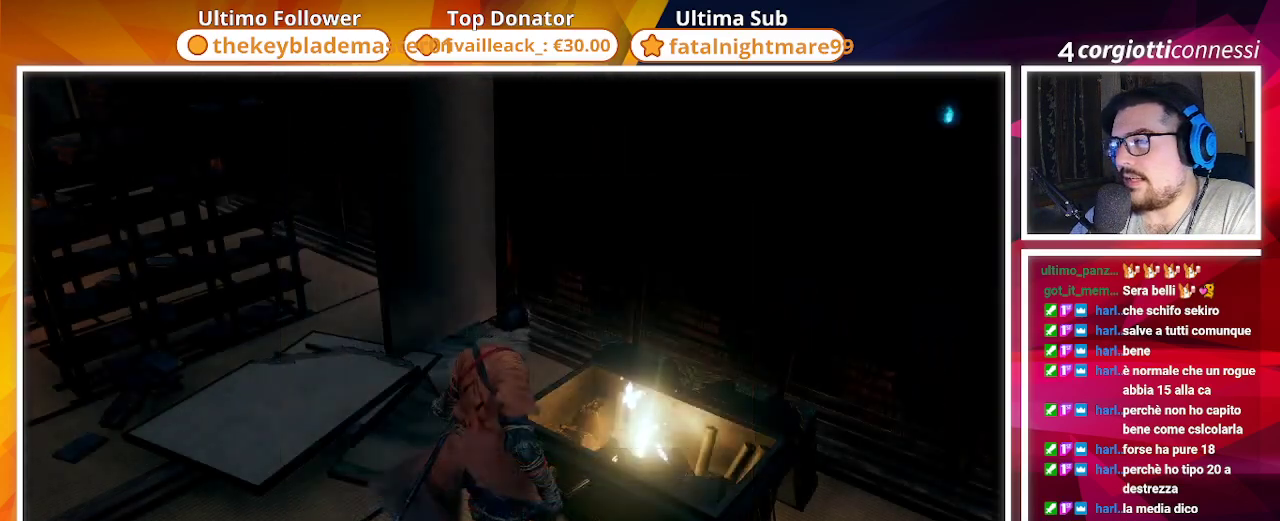
{"buttons": [], "left_stick": "center", "right_stick": "left", "events": [[350, "left_stick", "center"]]}
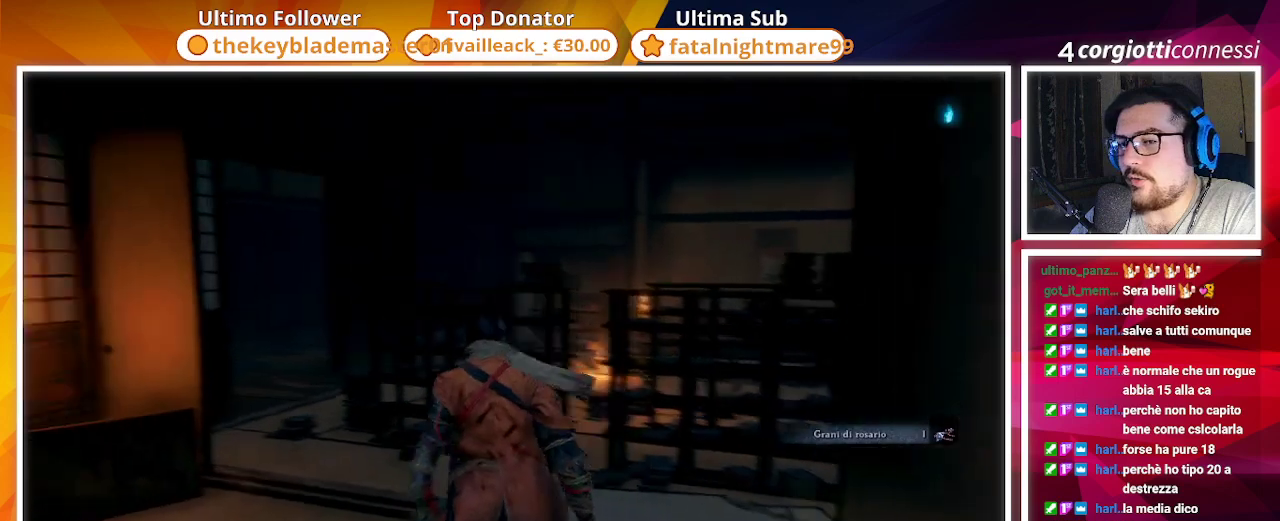
{"buttons": [], "left_stick": "center", "right_stick": "center", "events": [[317, "right_stick", "center"]]}
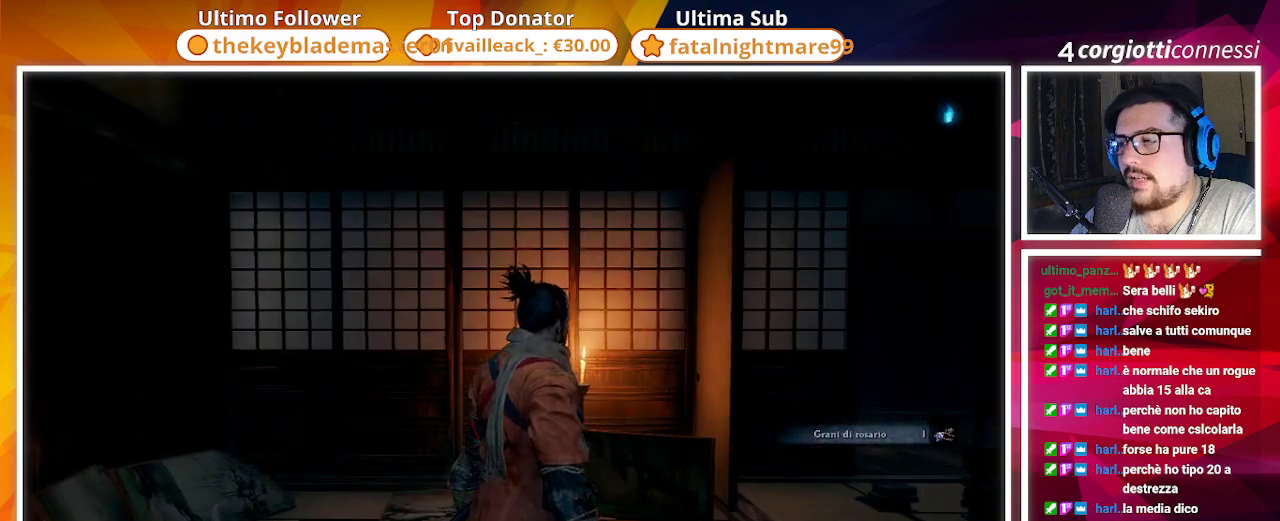
{"buttons": [], "left_stick": "center", "right_stick": "down-right", "events": [[467, "right_stick", "down-right"]]}
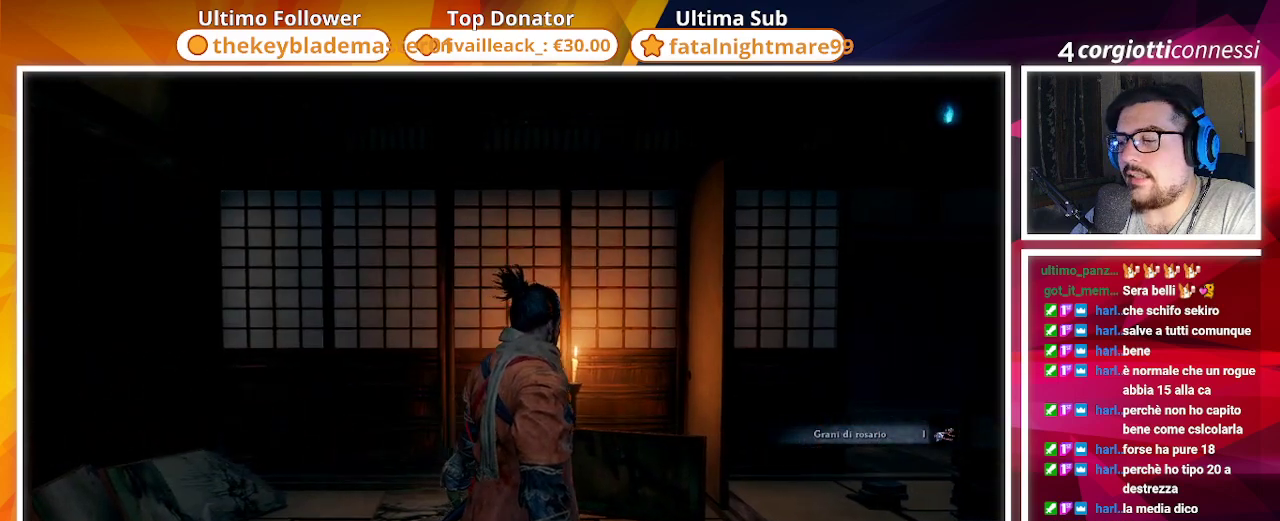
{"buttons": [], "left_stick": "center", "right_stick": "center", "events": [[200, "right_stick", "center"]]}